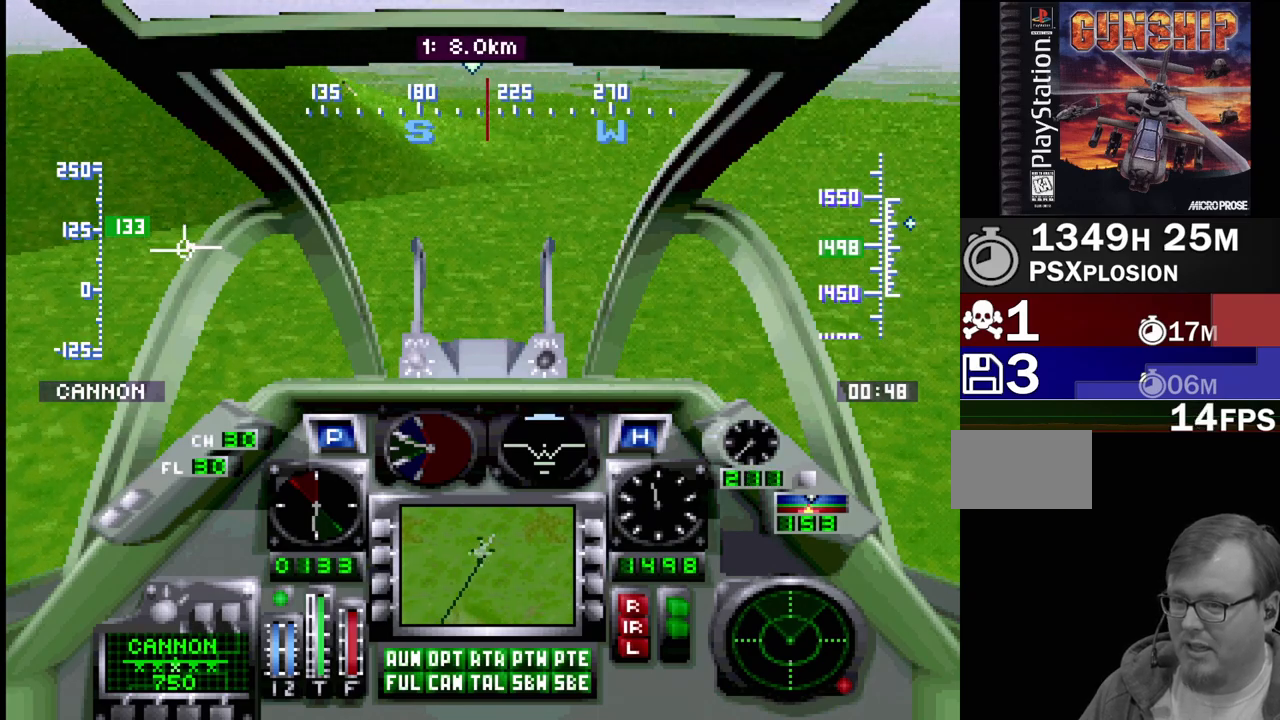
Gameplay with a controller (PlayStation layout); each line is a JSON object with the inputs held at the frame after it. "events" lists button and stick changes between this image and that frame as [ms after this image, input, new state], when the widget could be followed in between. Not read: L3 R3.
{"buttons": ["R1", "DPAD_UP", "DPAD_LEFT"], "events": [[150, "DPAD_LEFT", "down"], [267, "DPAD_LEFT", "up"], [433, "DPAD_LEFT", "down"]]}
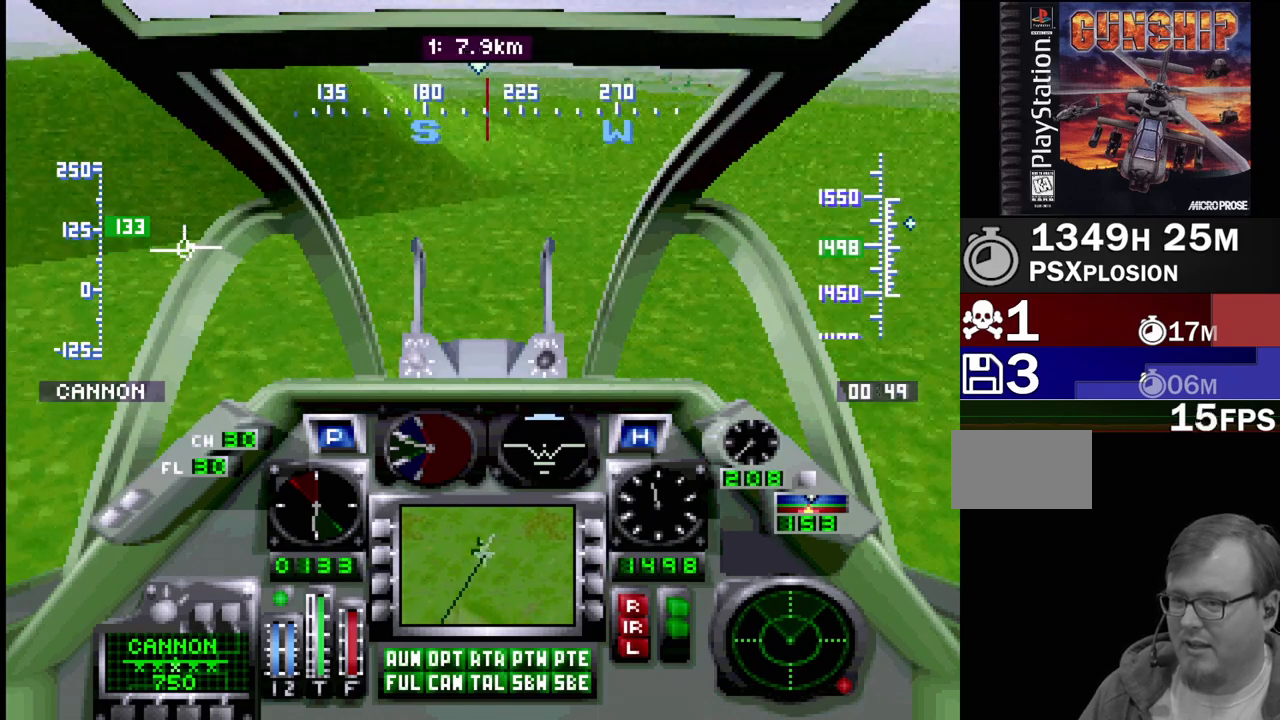
{"buttons": ["R1", "DPAD_UP"], "events": [[67, "DPAD_LEFT", "up"]]}
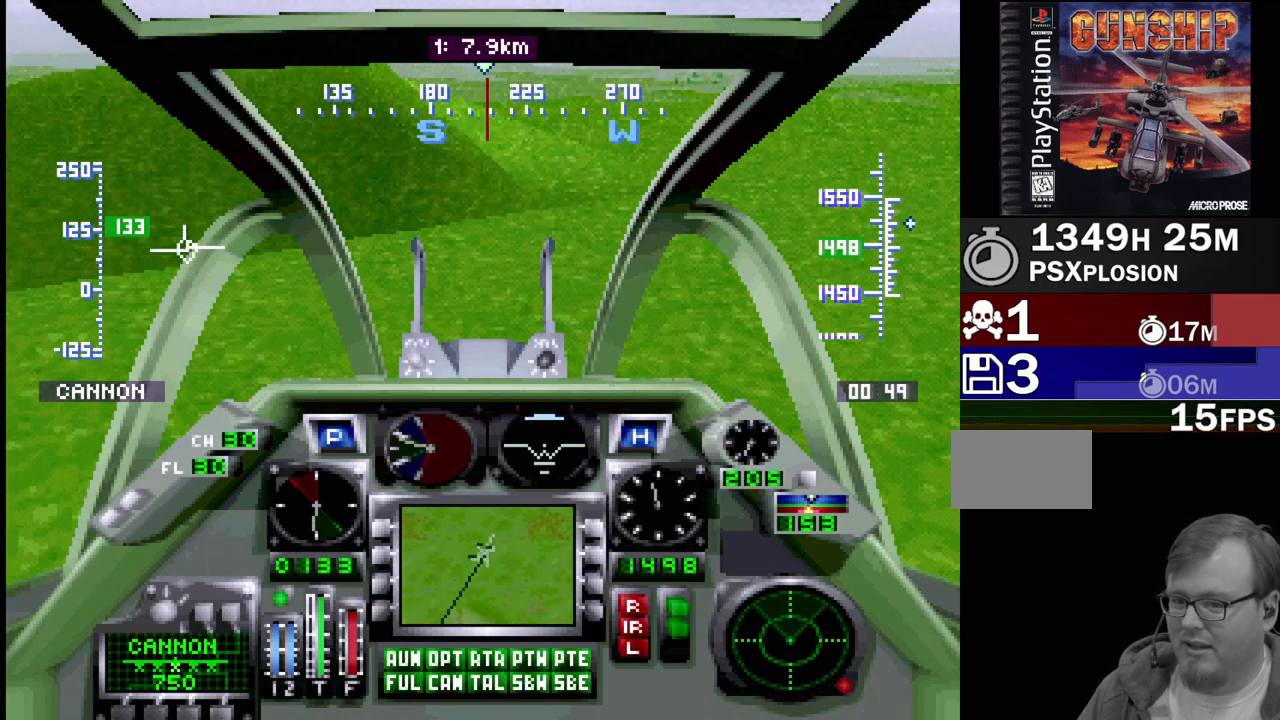
{"buttons": ["R1", "DPAD_UP"], "events": [[17, "DPAD_RIGHT", "down"], [100, "DPAD_RIGHT", "up"]]}
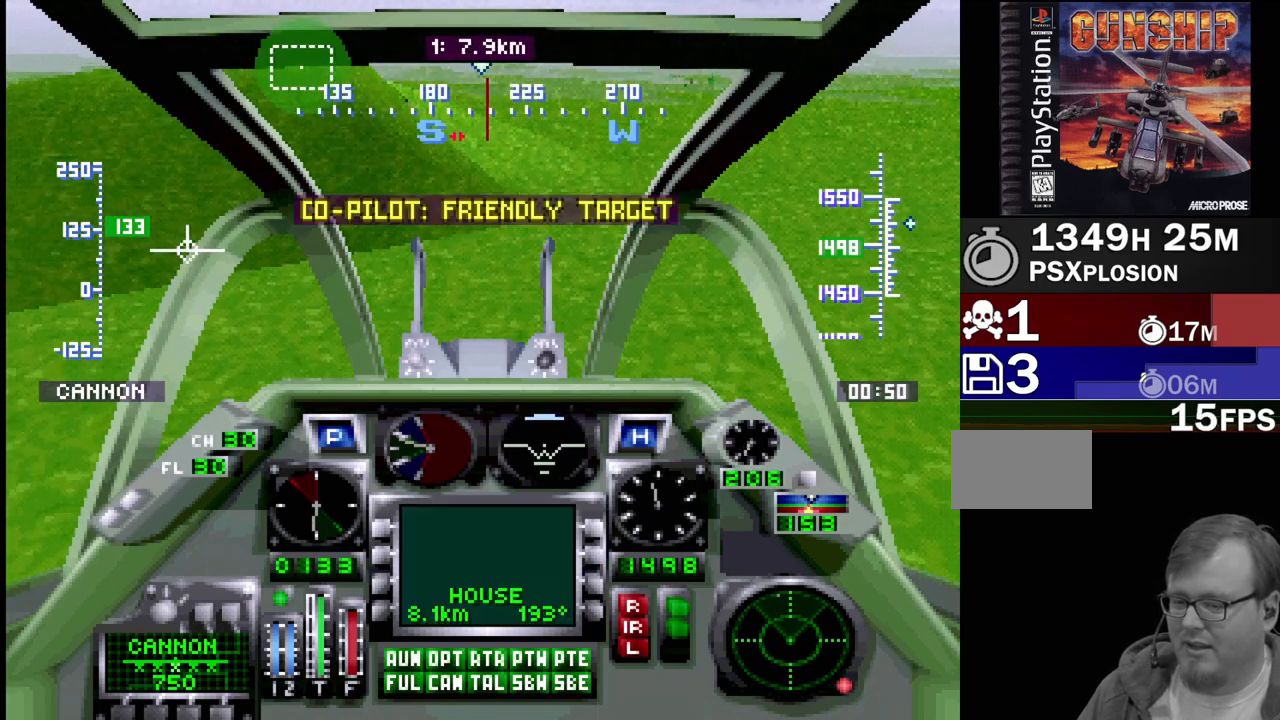
{"buttons": ["R1", "DPAD_UP"], "events": []}
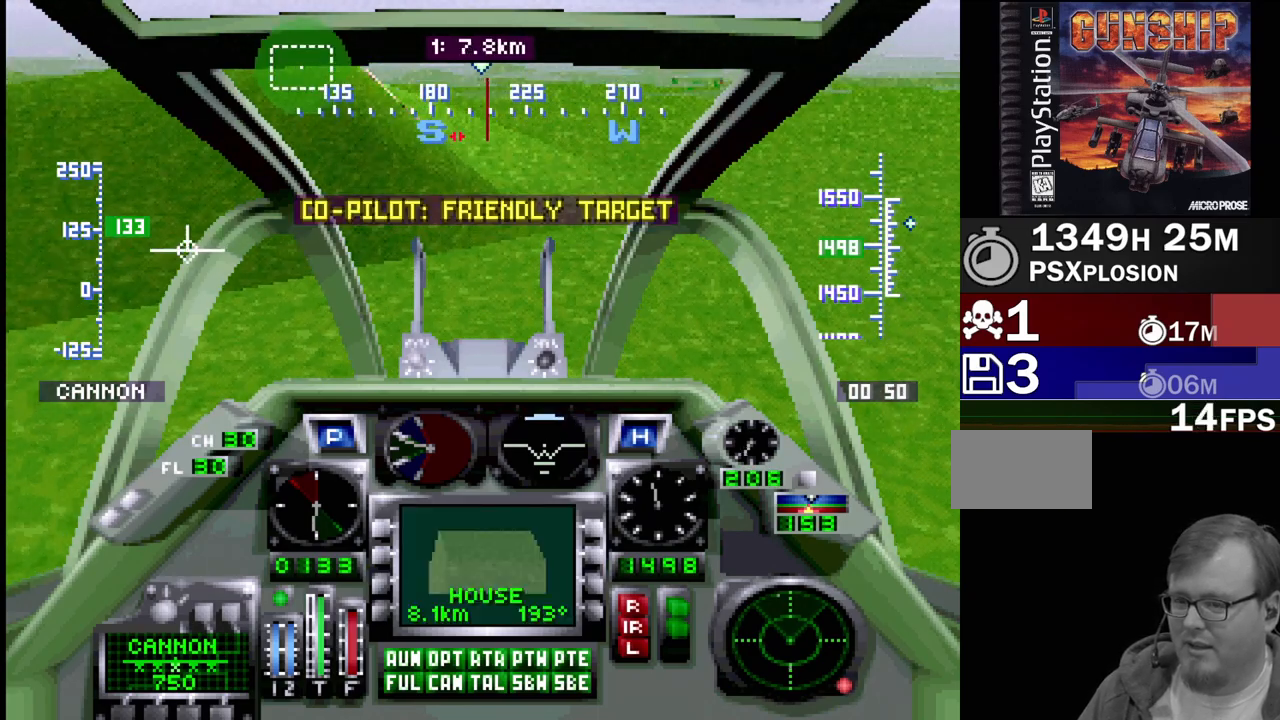
{"buttons": ["R1", "DPAD_UP", "DPAD_LEFT"], "events": [[467, "DPAD_LEFT", "down"]]}
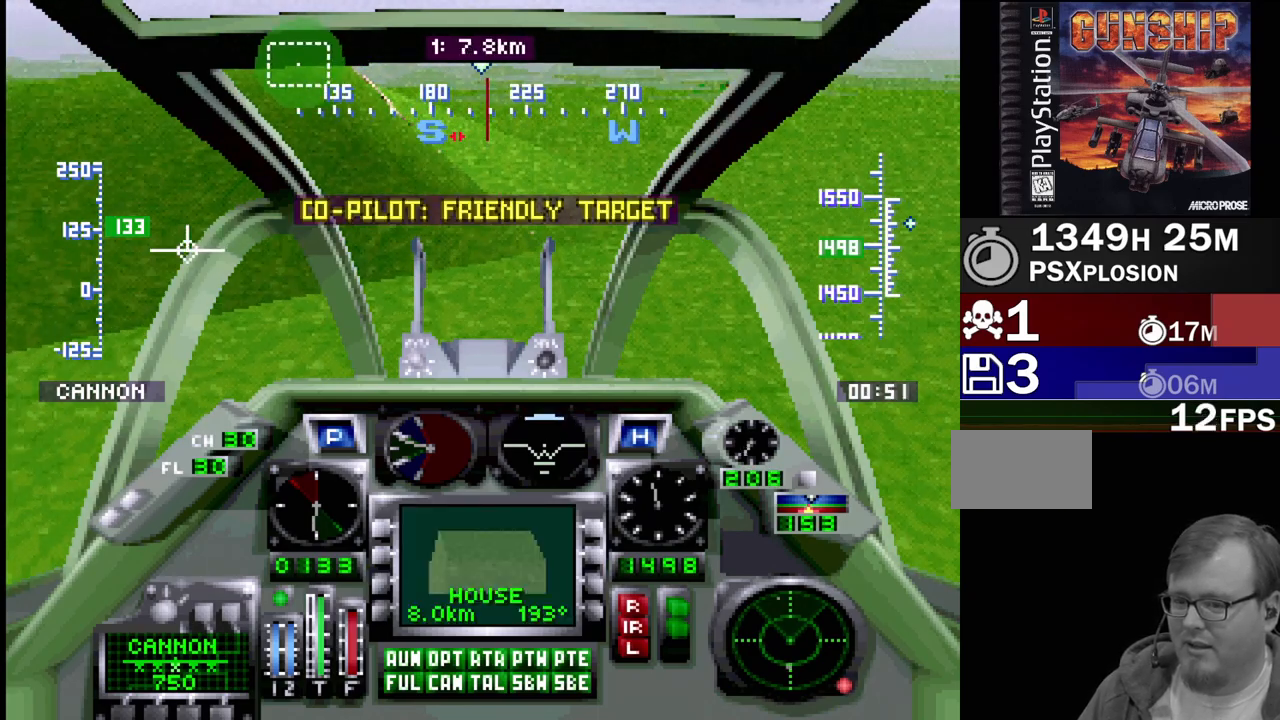
{"buttons": ["R1", "DPAD_UP", "DPAD_RIGHT"], "events": [[100, "DPAD_LEFT", "up"], [433, "DPAD_RIGHT", "down"]]}
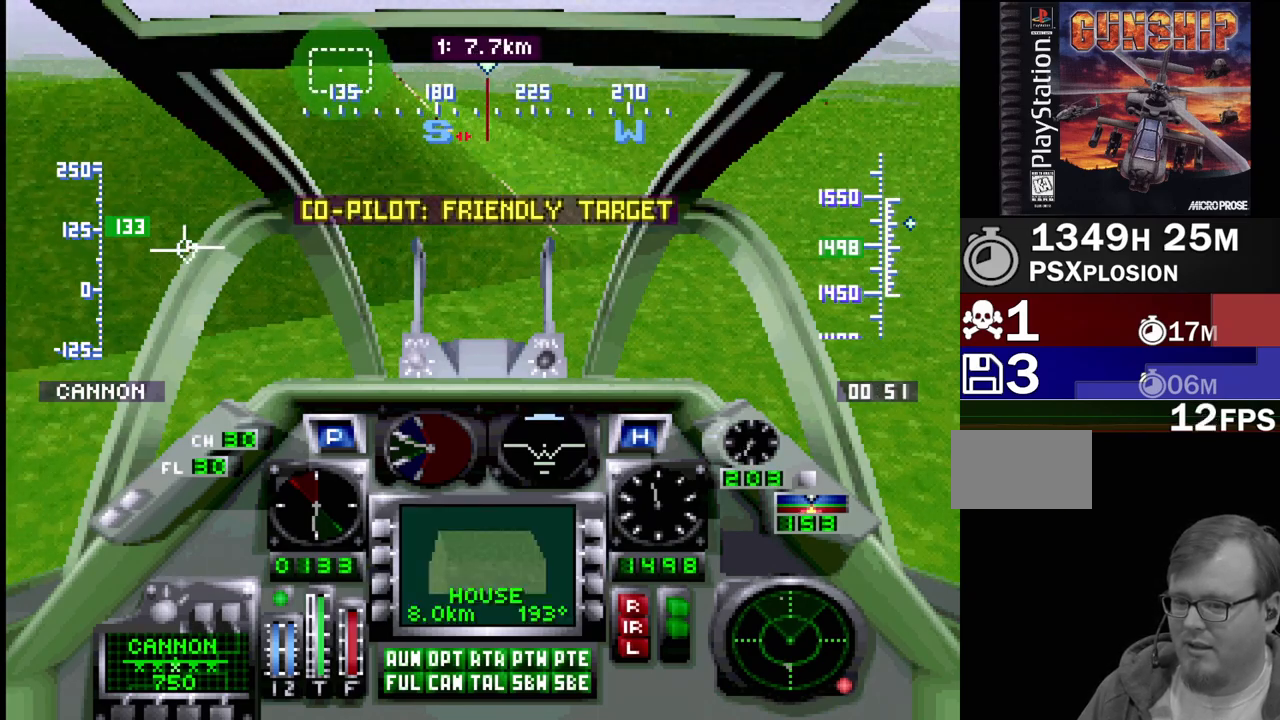
{"buttons": ["R1", "DPAD_UP"], "events": [[317, "DPAD_RIGHT", "up"]]}
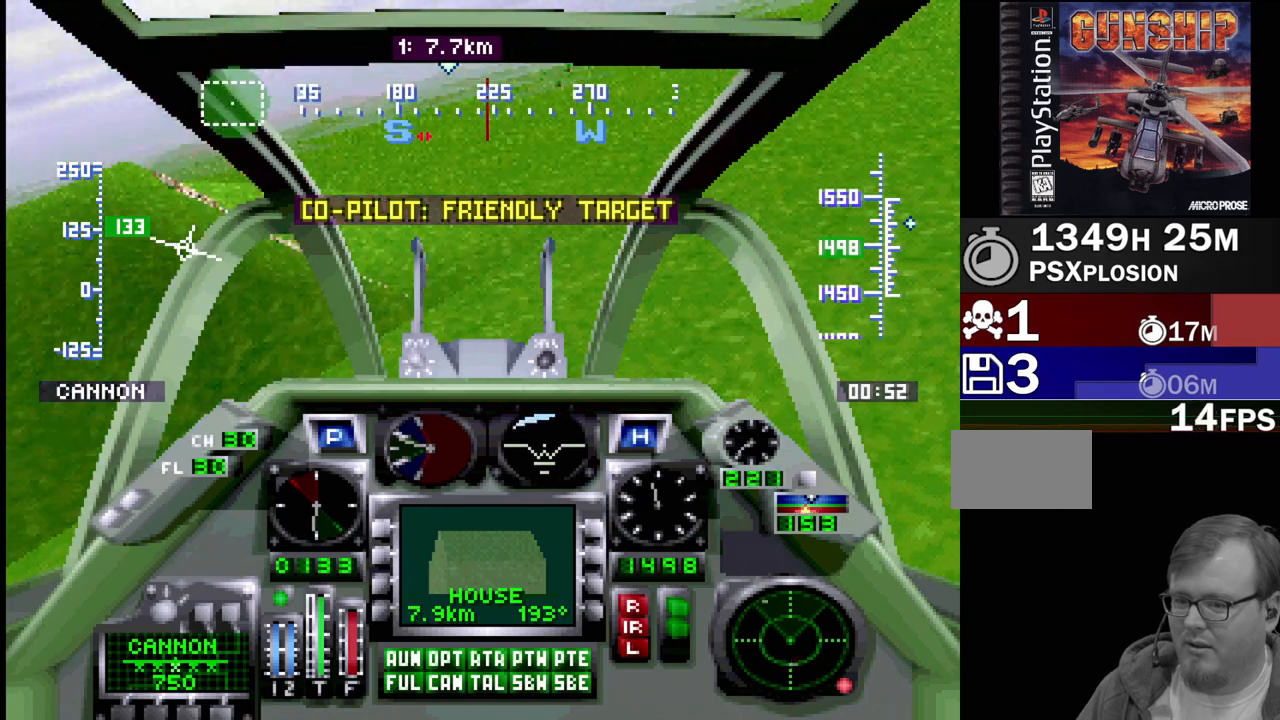
{"buttons": ["R2", "DPAD_UP", "DPAD_LEFT"], "events": [[83, "DPAD_LEFT", "down"], [200, "R1", "up"], [467, "R2", "down"]]}
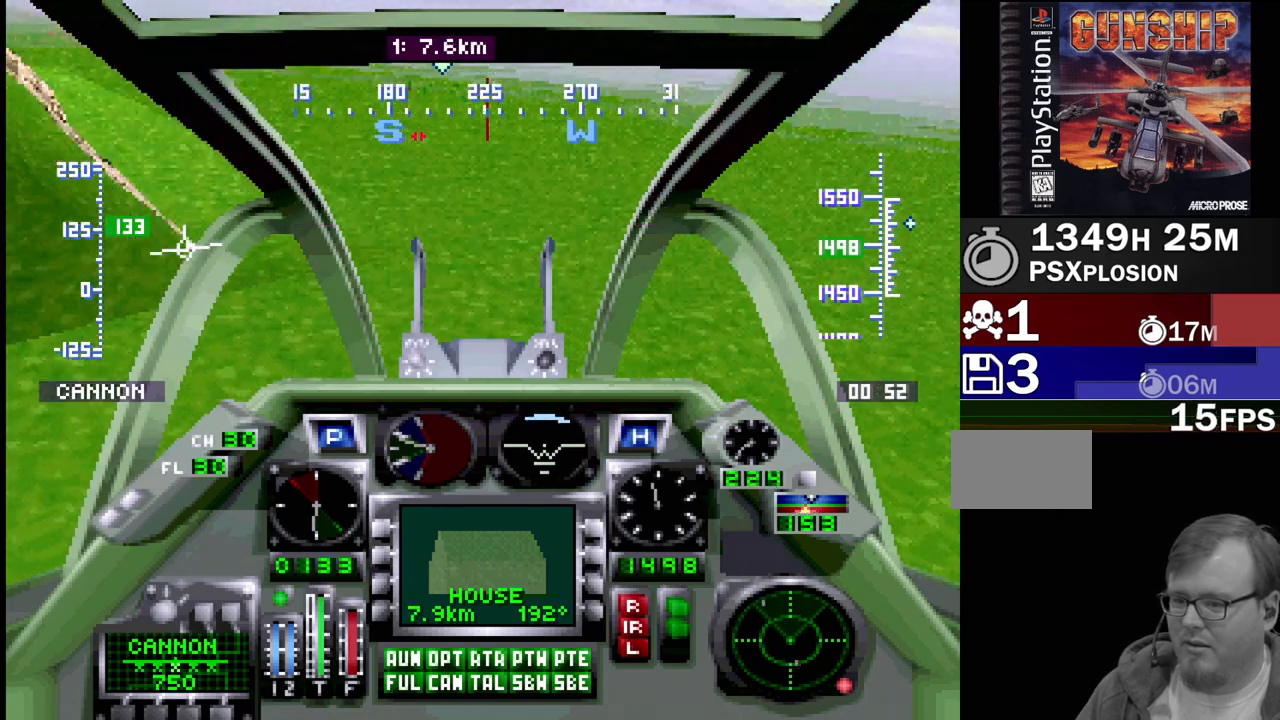
{"buttons": ["R2", "DPAD_UP"], "events": [[117, "DPAD_LEFT", "up"]]}
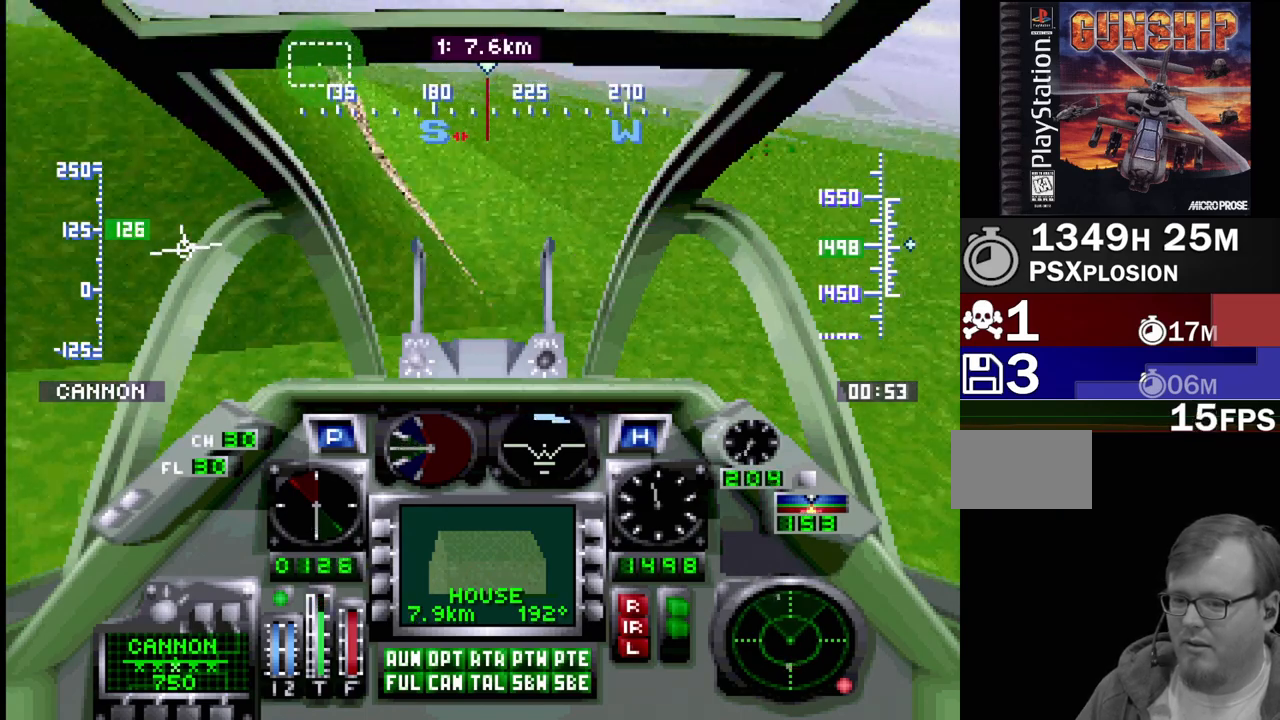
{"buttons": ["R1", "DPAD_UP"], "events": [[117, "R2", "up"], [283, "R1", "down"]]}
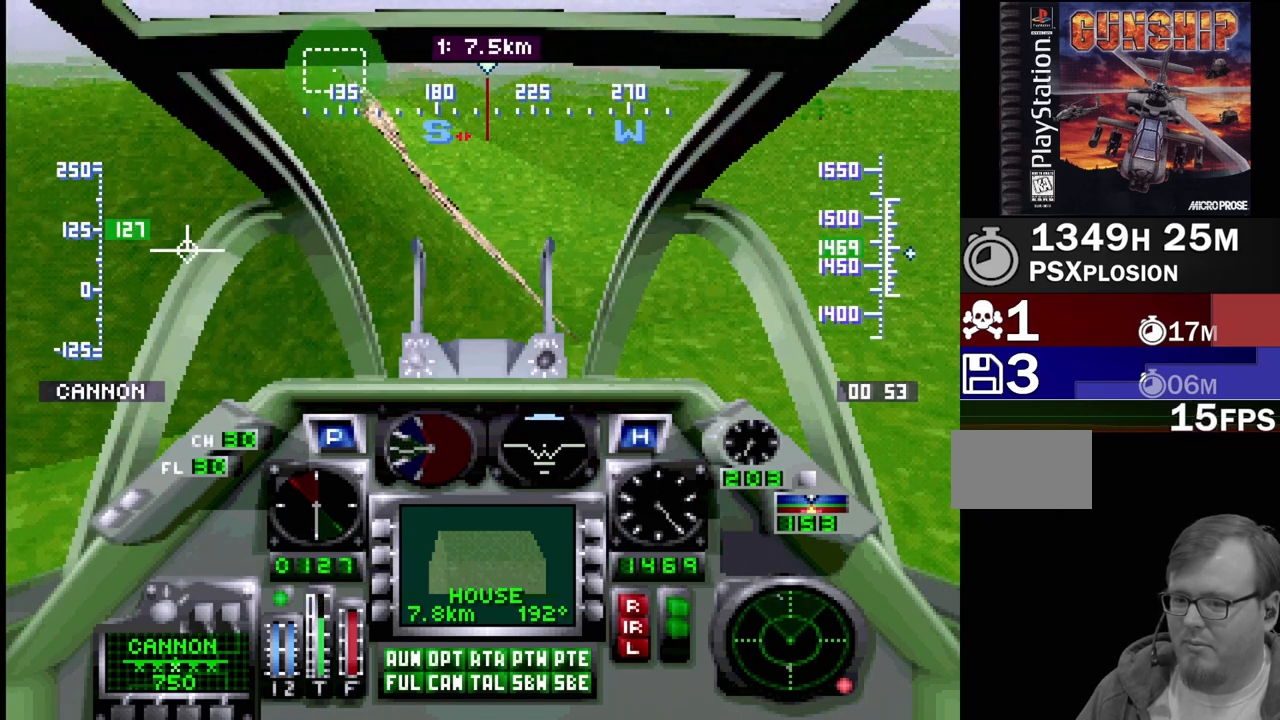
{"buttons": ["R1", "DPAD_UP"], "events": []}
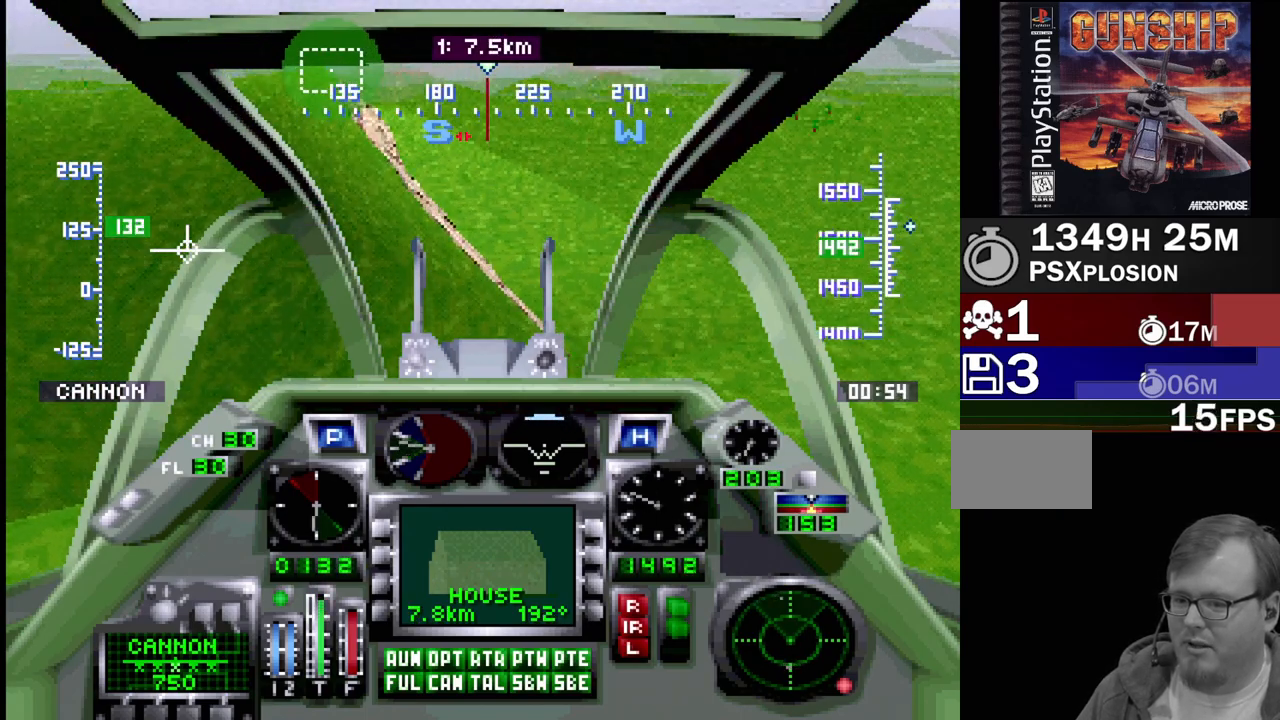
{"buttons": ["R1", "DPAD_UP"], "events": []}
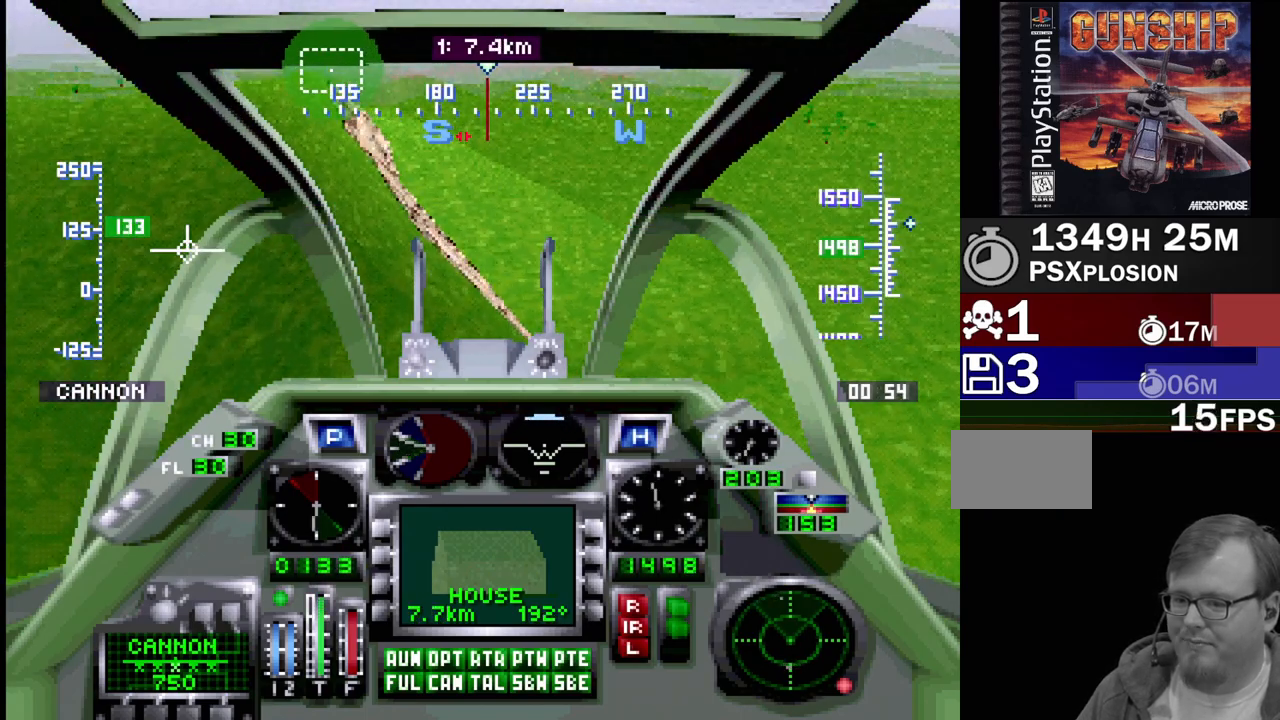
{"buttons": ["R2", "DPAD_UP"], "events": [[33, "R1", "up"], [200, "R2", "down"]]}
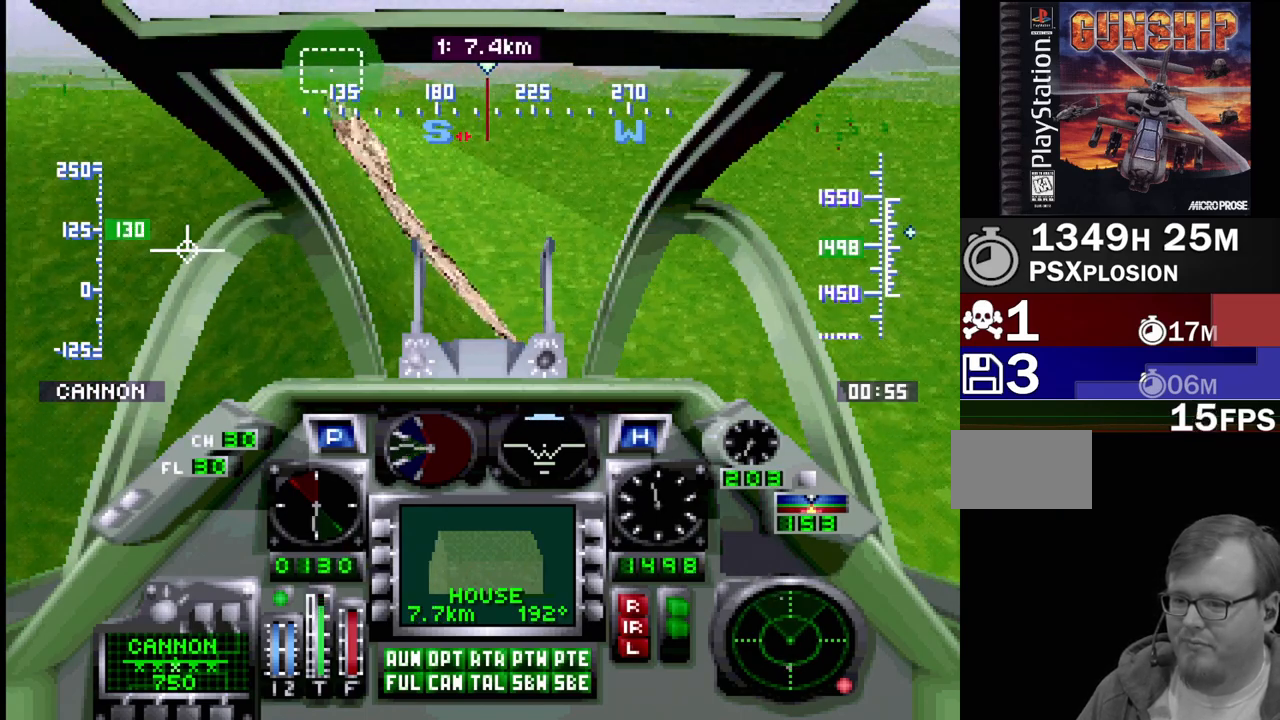
{"buttons": ["DPAD_UP"], "events": [[367, "R2", "up"]]}
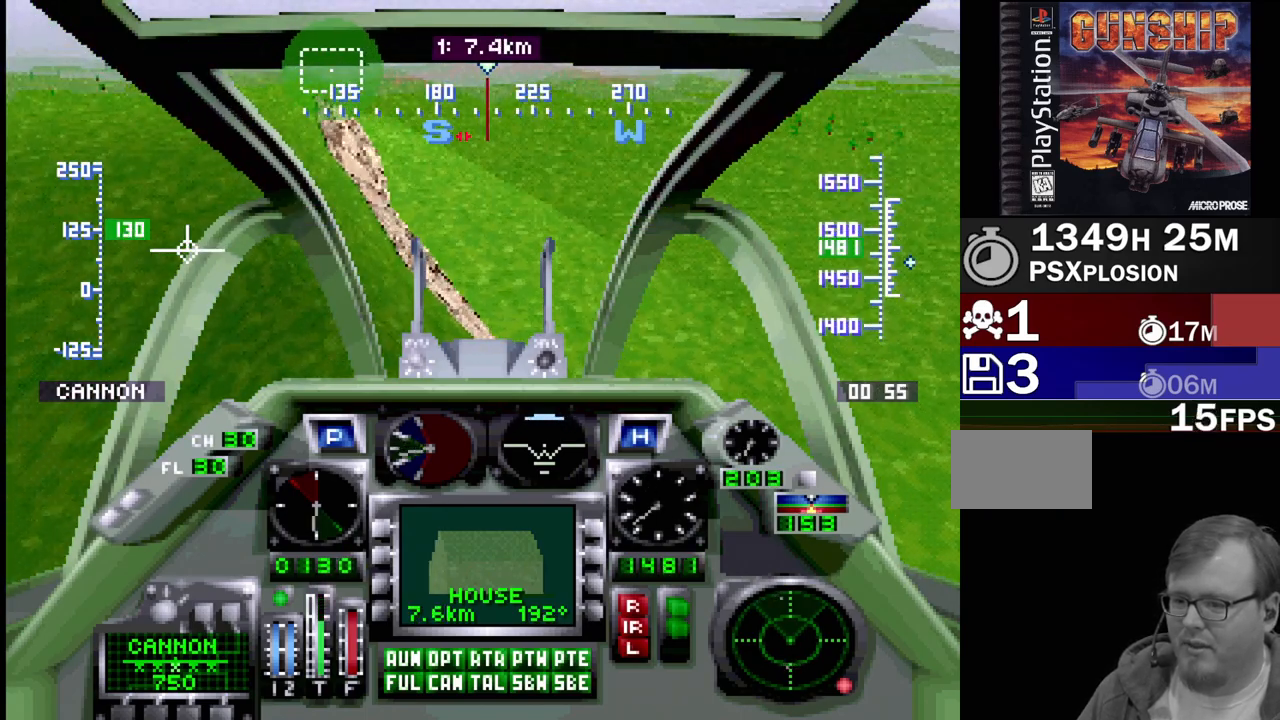
{"buttons": ["R1", "DPAD_UP"], "events": [[50, "R1", "down"]]}
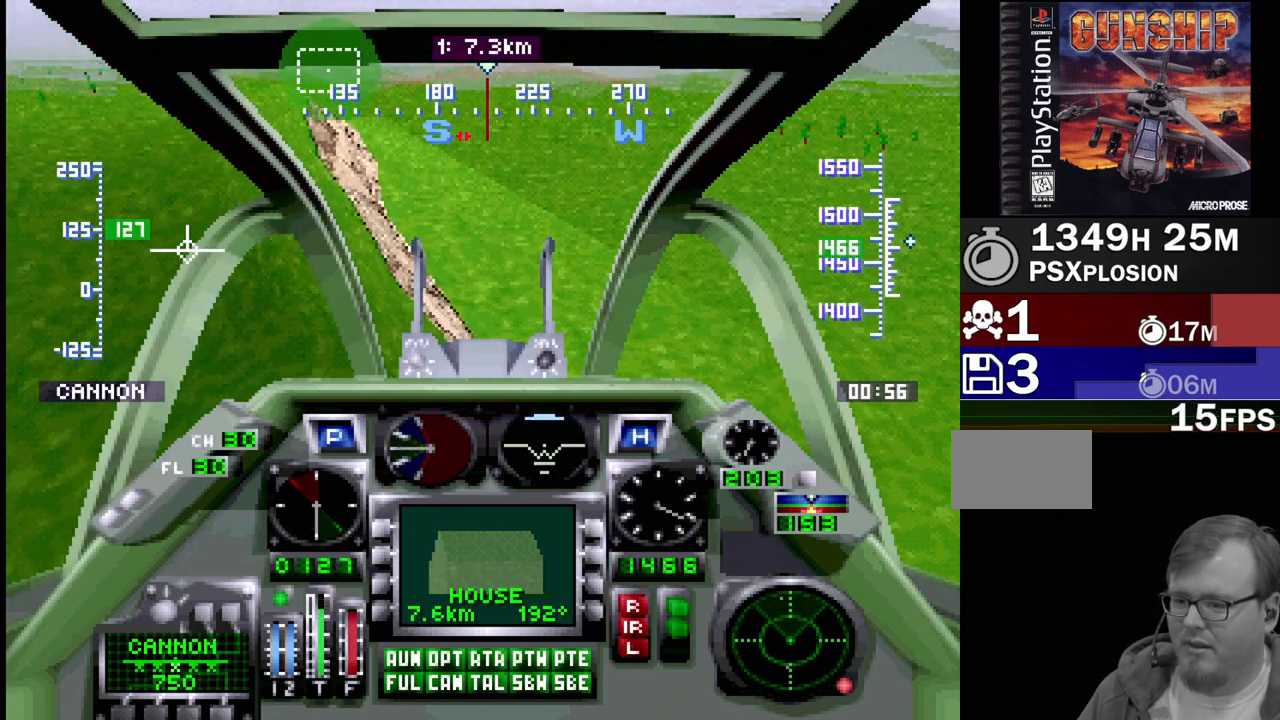
{"buttons": ["R1", "DPAD_UP"], "events": []}
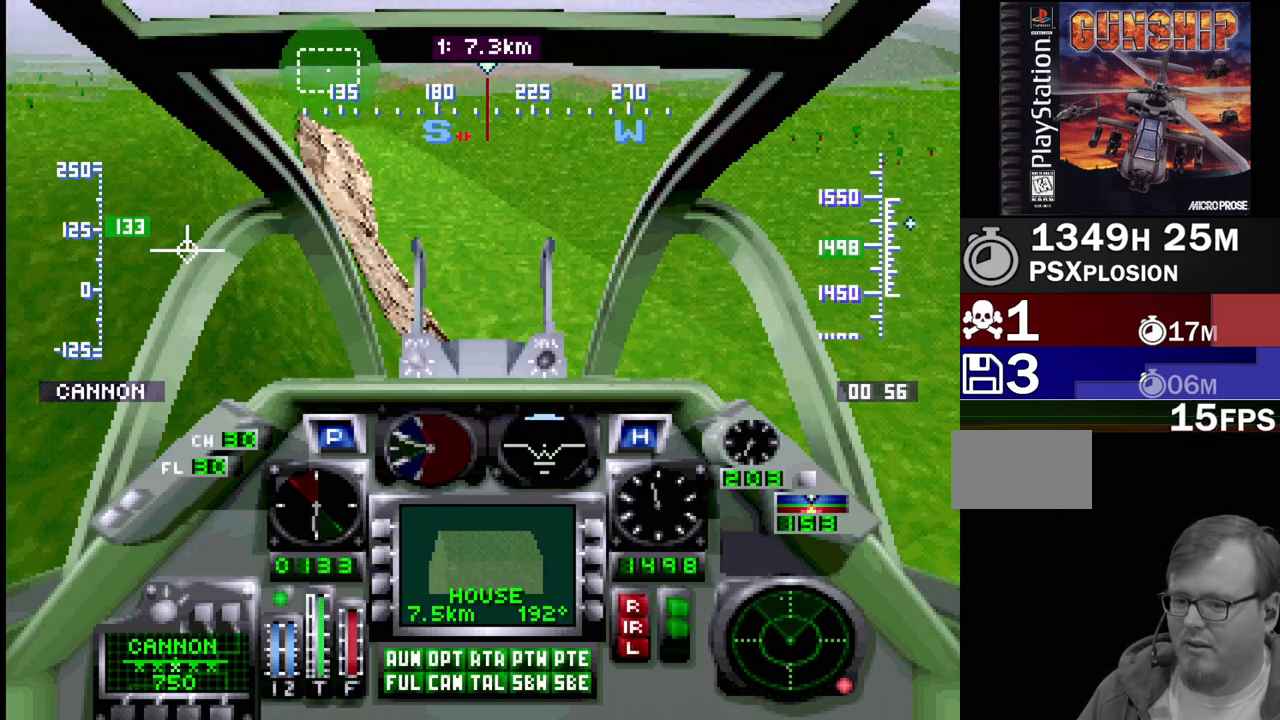
{"buttons": ["R1", "DPAD_UP", "DPAD_RIGHT"], "events": [[450, "DPAD_RIGHT", "down"]]}
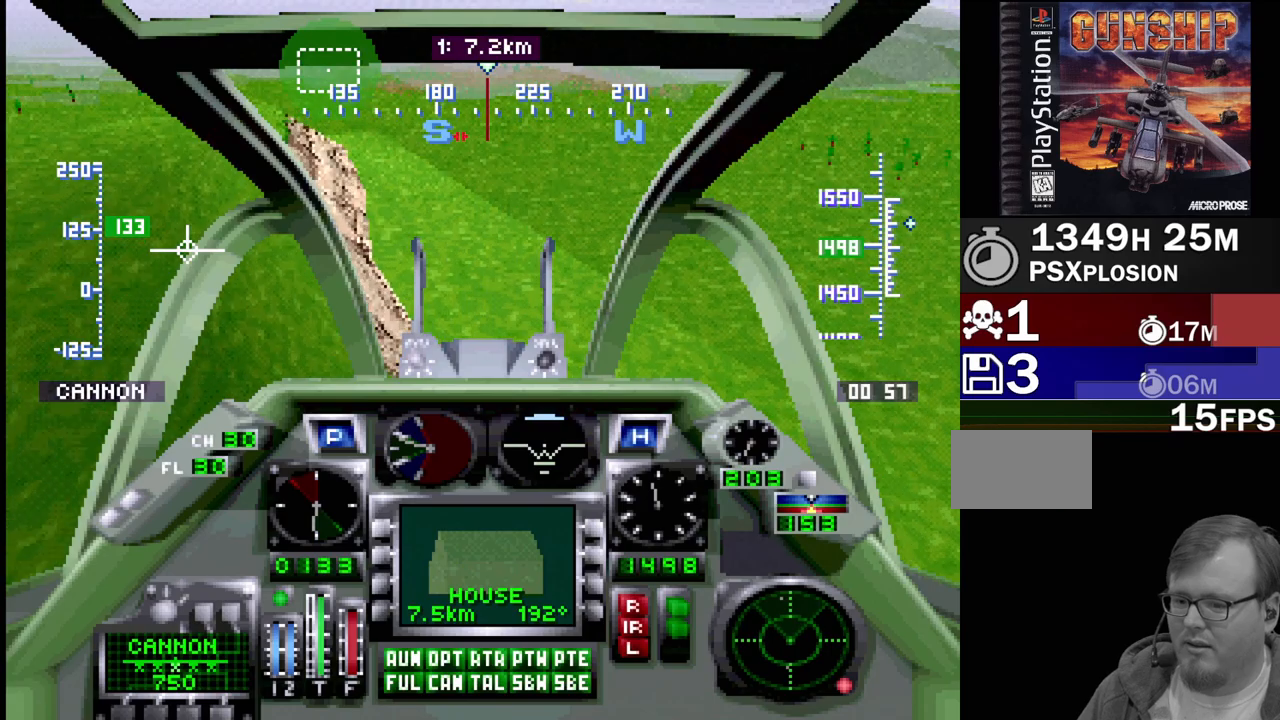
{"buttons": ["R1", "DPAD_UP"], "events": [[133, "DPAD_RIGHT", "up"]]}
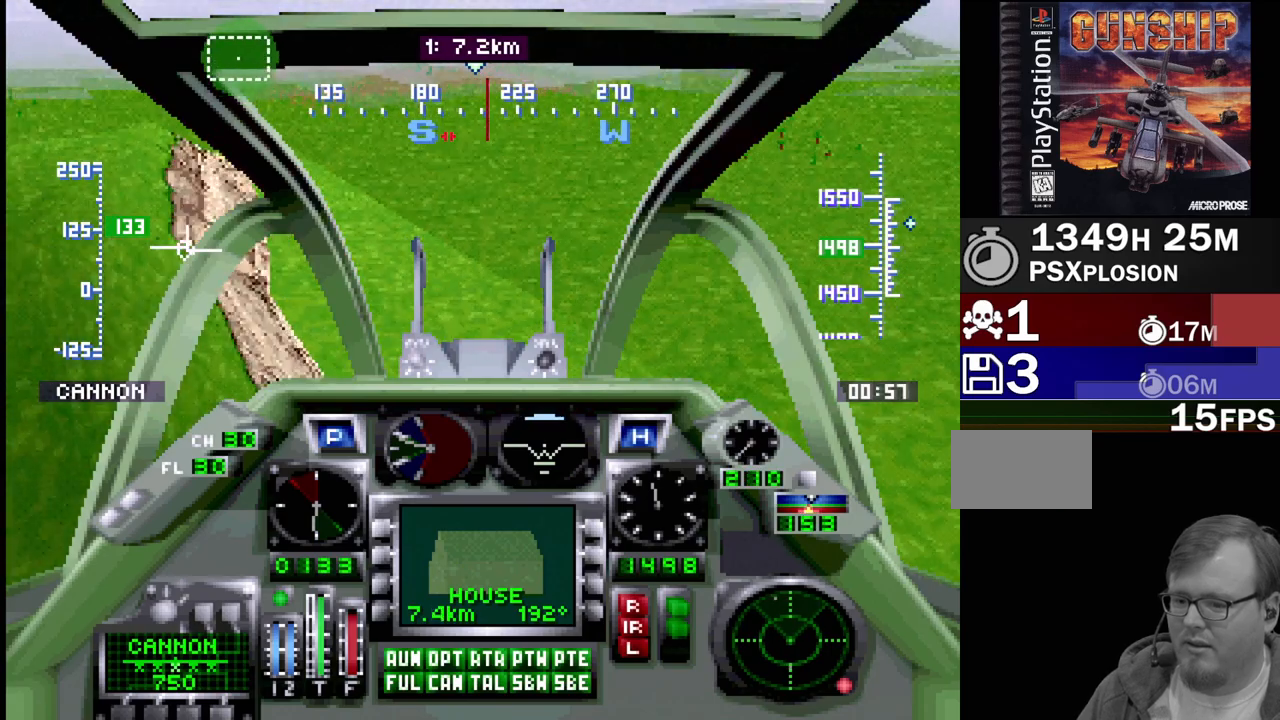
{"buttons": ["R1", "DPAD_UP", "DPAD_LEFT"], "events": [[433, "DPAD_LEFT", "down"]]}
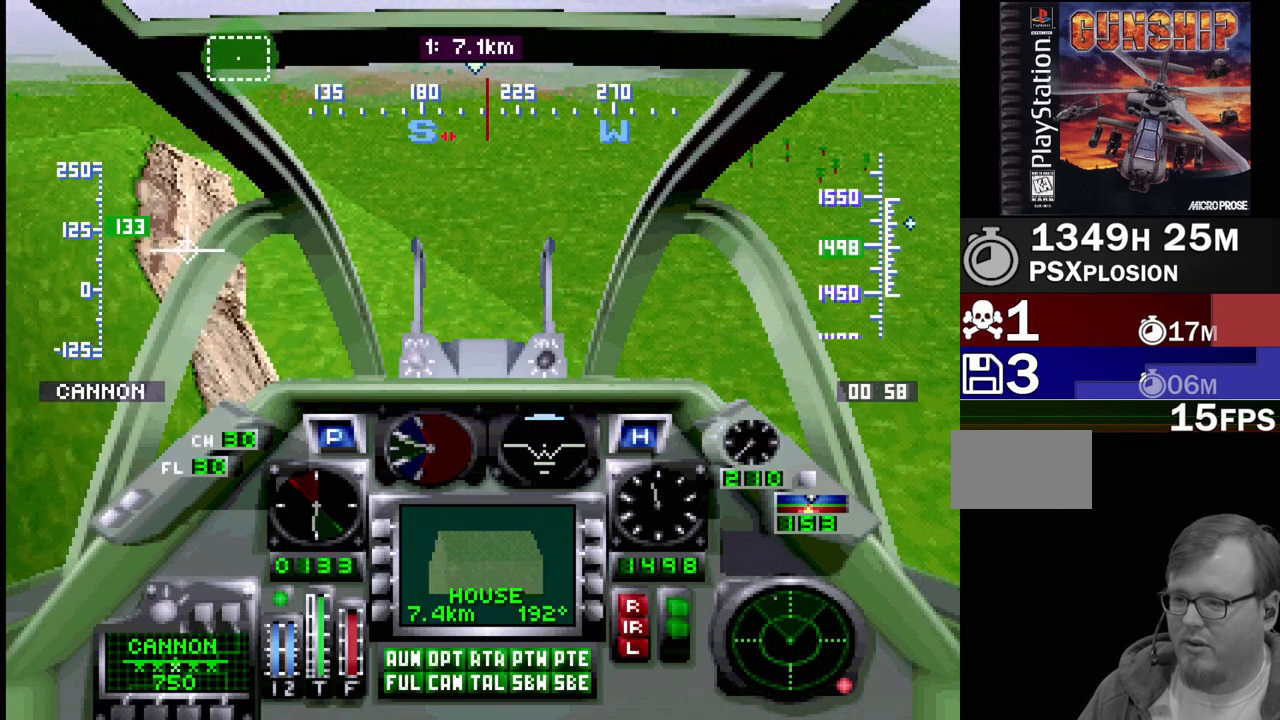
{"buttons": ["R1", "DPAD_UP"], "events": [[117, "DPAD_LEFT", "up"]]}
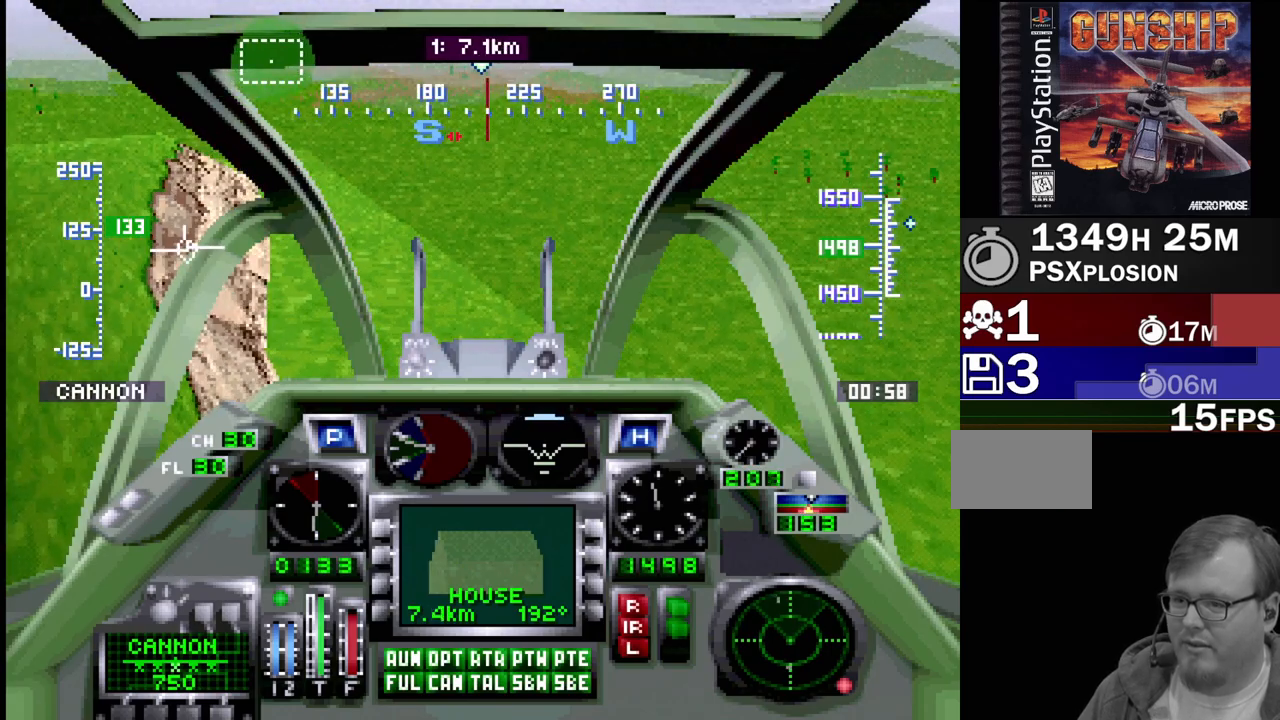
{"buttons": ["R1", "DPAD_UP"], "events": [[183, "DPAD_LEFT", "down"], [383, "DPAD_LEFT", "up"]]}
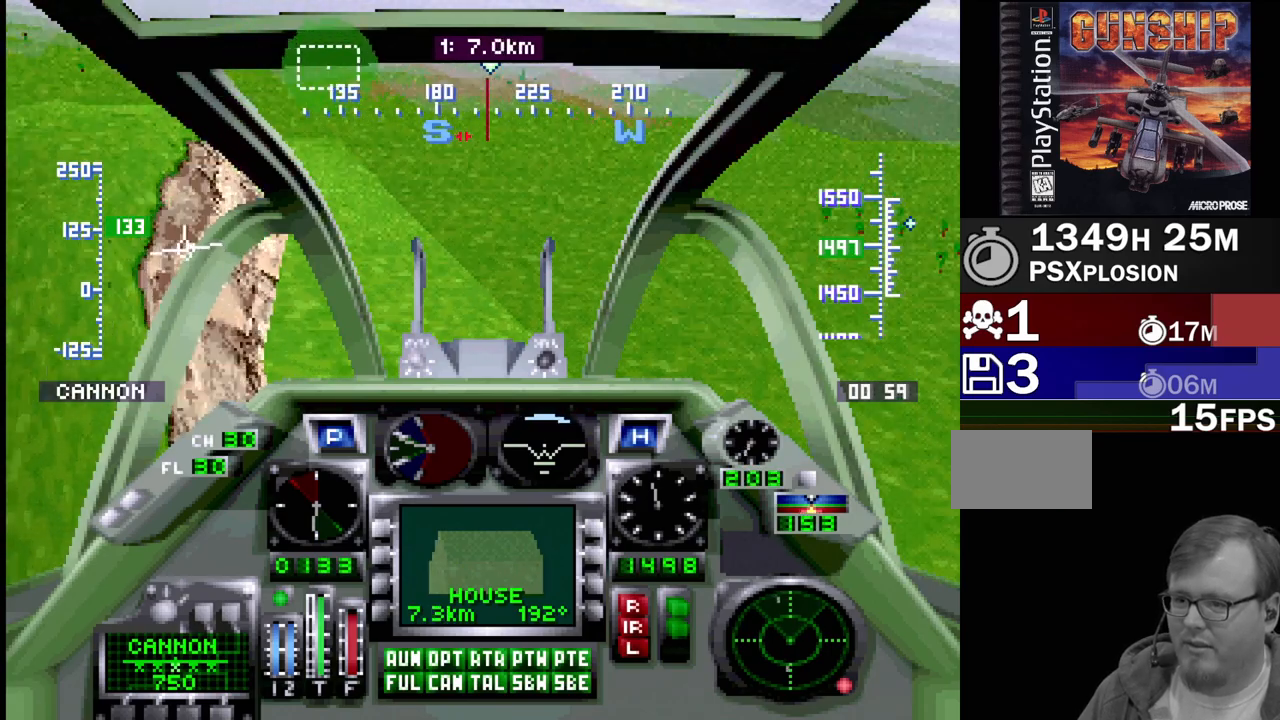
{"buttons": ["R1", "DPAD_UP", "DPAD_RIGHT"], "events": [[317, "DPAD_RIGHT", "down"]]}
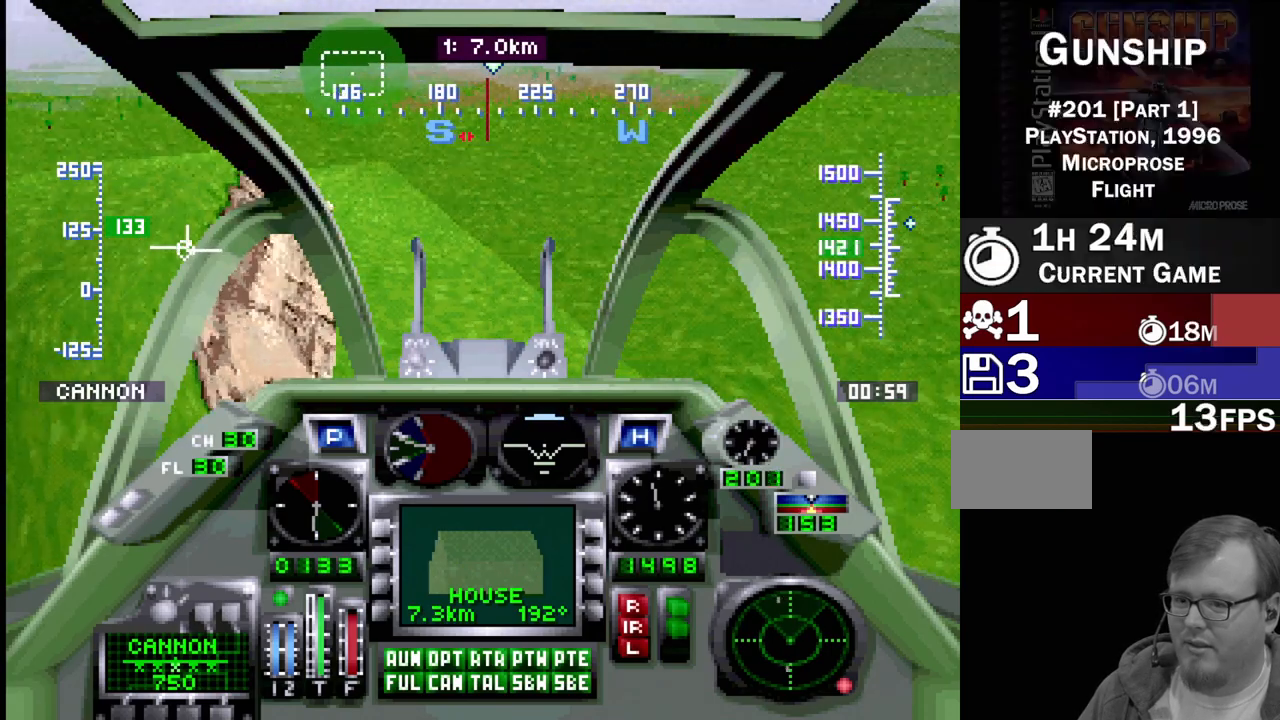
{"buttons": ["R1", "DPAD_UP"], "events": [[50, "DPAD_RIGHT", "up"]]}
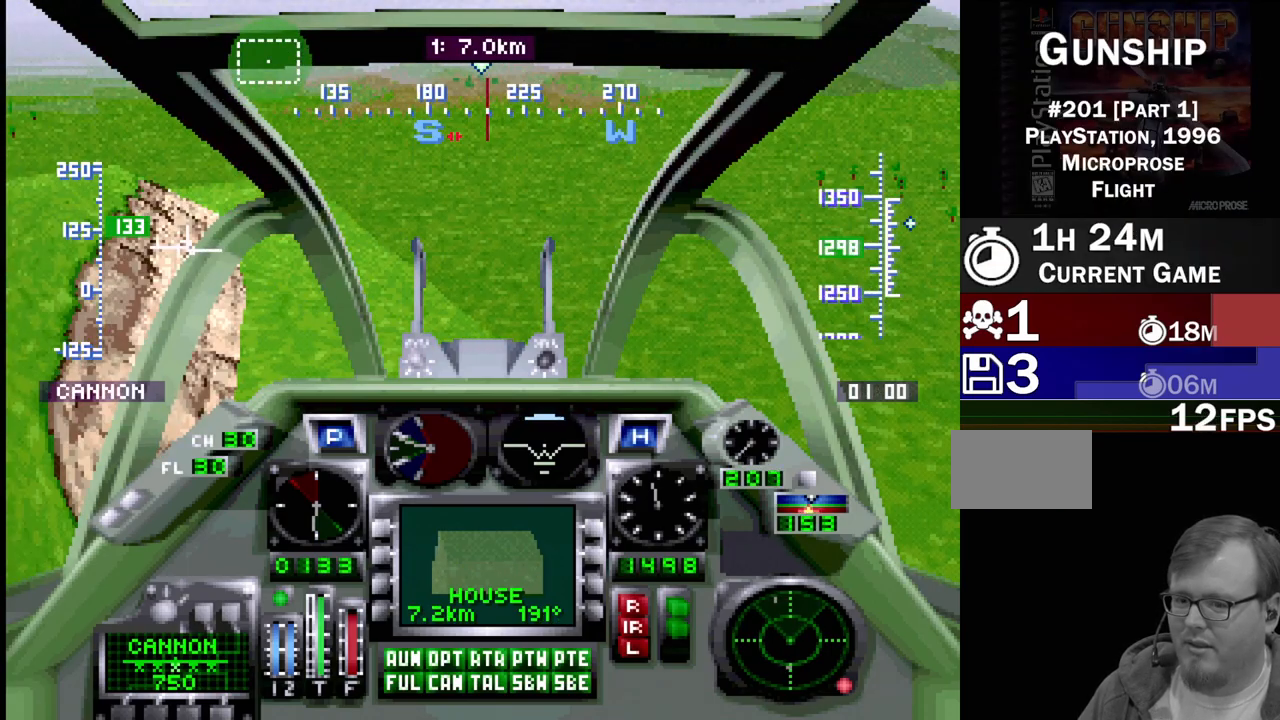
{"buttons": ["R1", "DPAD_UP"], "events": [[283, "DPAD_RIGHT", "down"], [400, "DPAD_RIGHT", "up"]]}
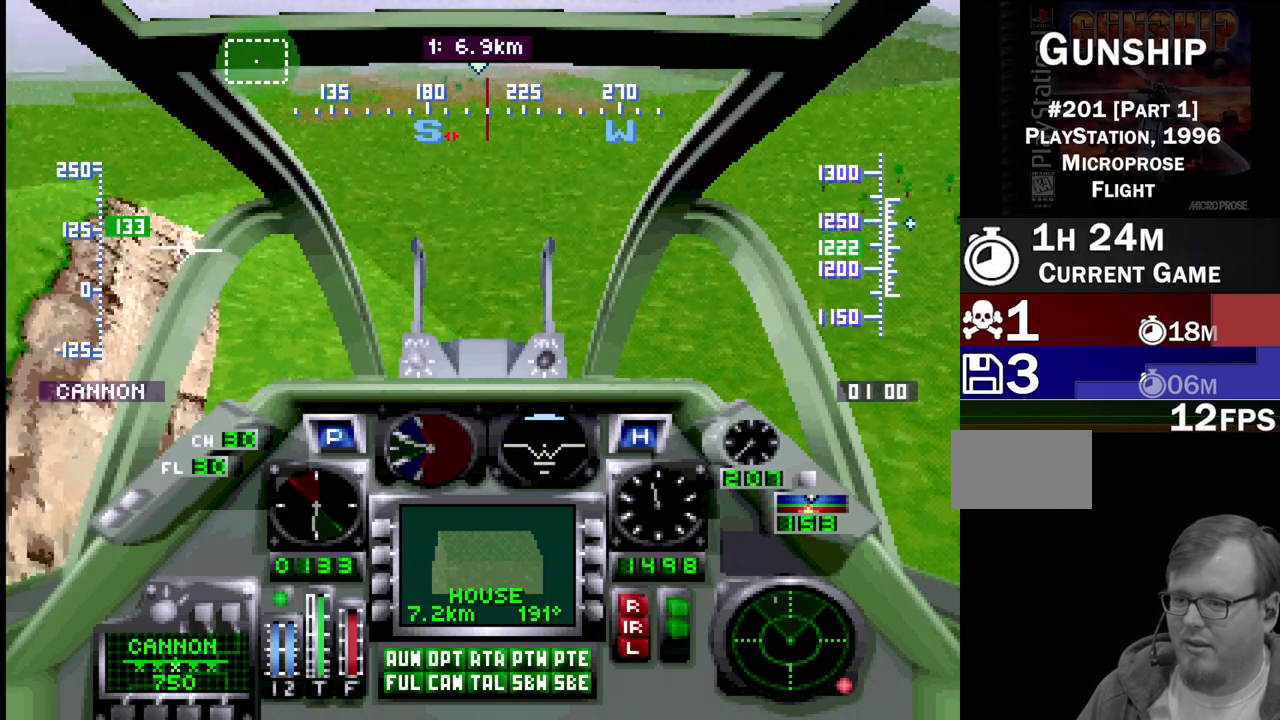
{"buttons": ["R1", "DPAD_UP", "DPAD_LEFT"], "events": [[400, "DPAD_LEFT", "down"]]}
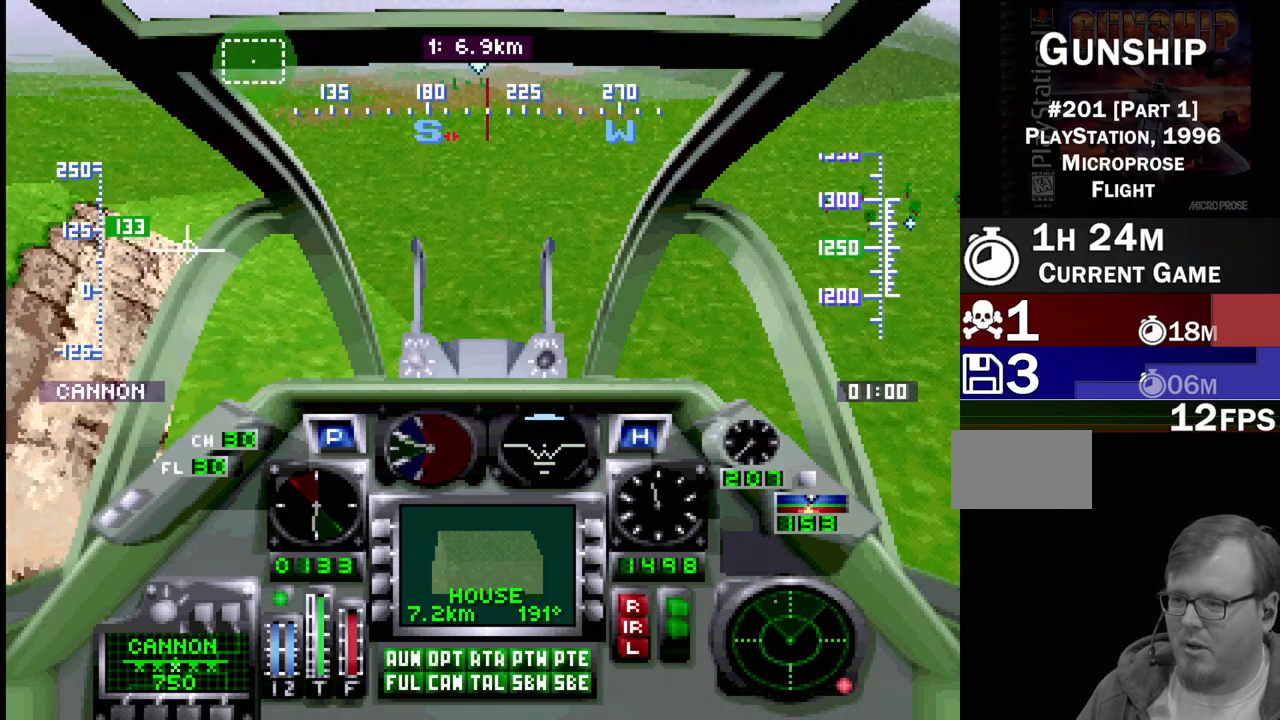
{"buttons": ["R1", "DPAD_UP"], "events": [[17, "DPAD_LEFT", "up"]]}
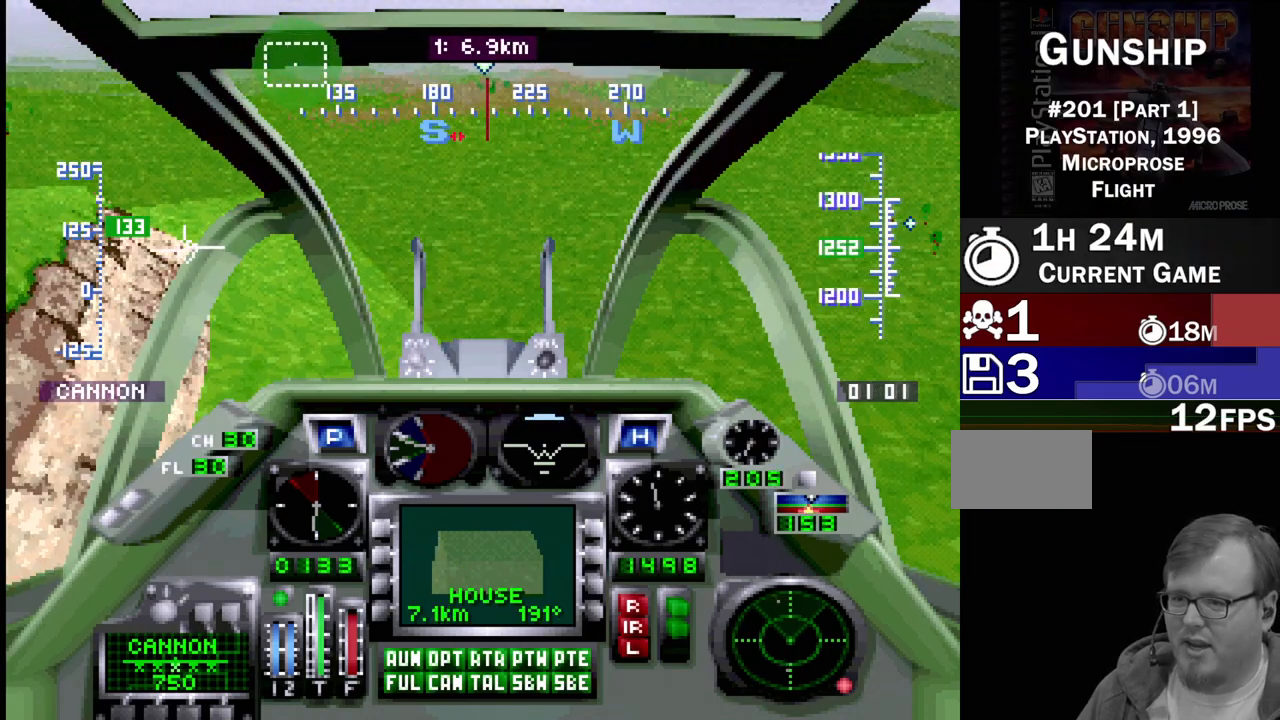
{"buttons": ["R1", "DPAD_UP"], "events": []}
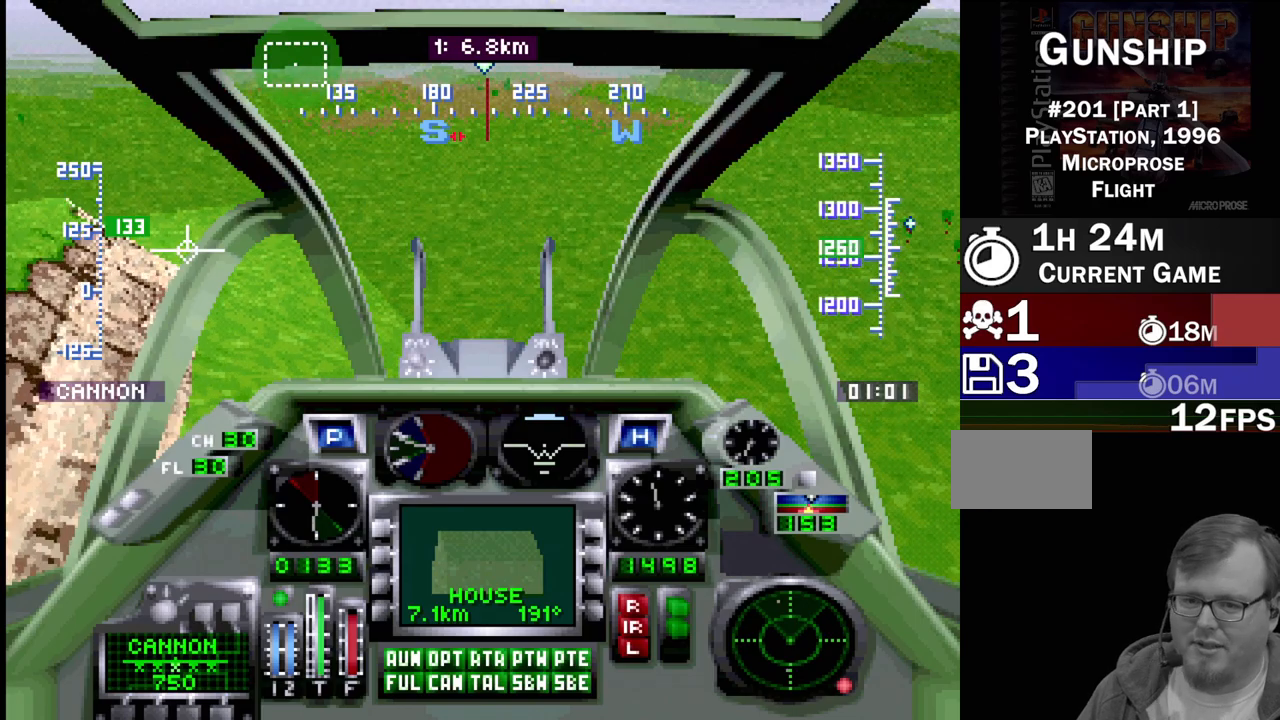
{"buttons": ["R1", "DPAD_UP"], "events": []}
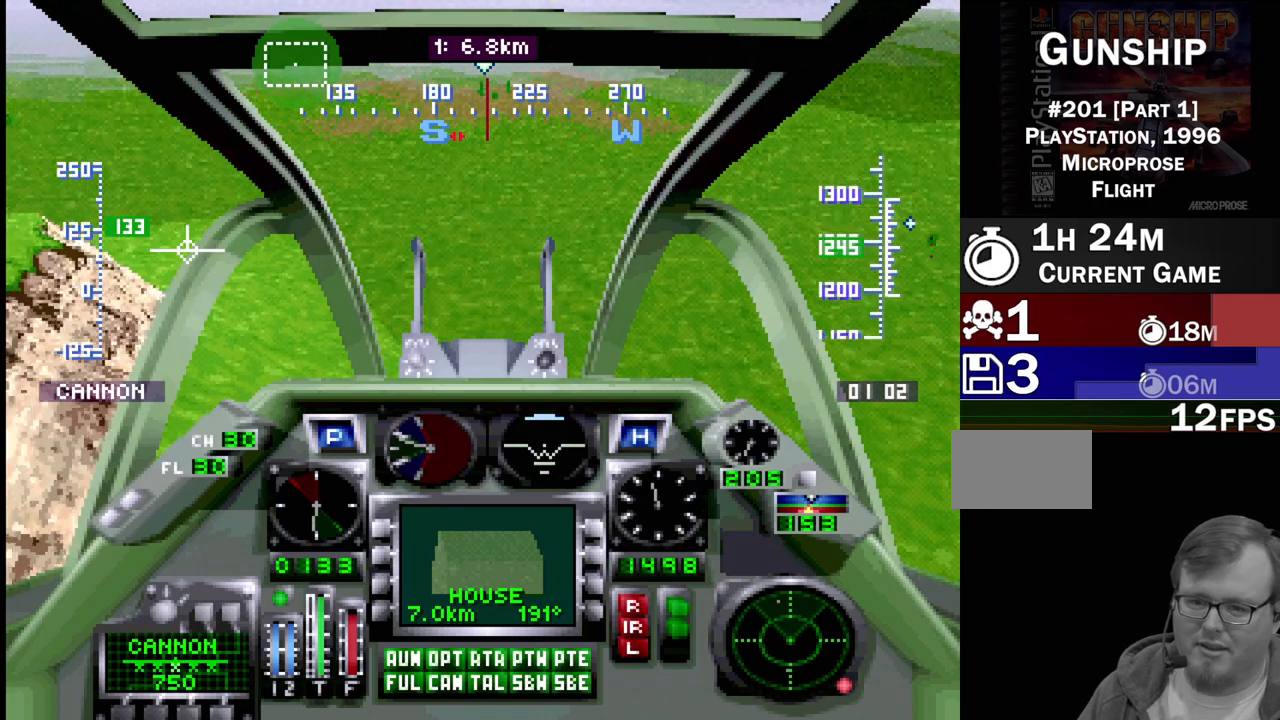
{"buttons": ["R1", "DPAD_UP"], "events": []}
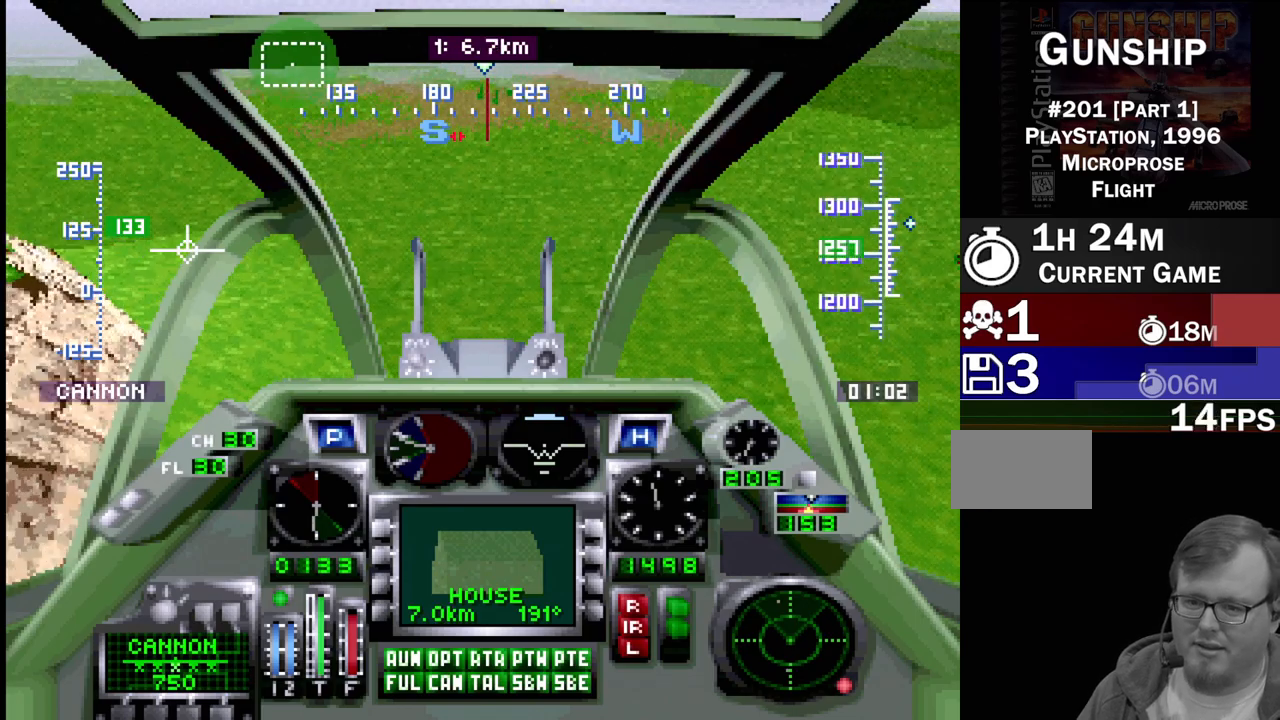
{"buttons": ["R1", "DPAD_UP", "DPAD_RIGHT"], "events": [[383, "DPAD_RIGHT", "down"]]}